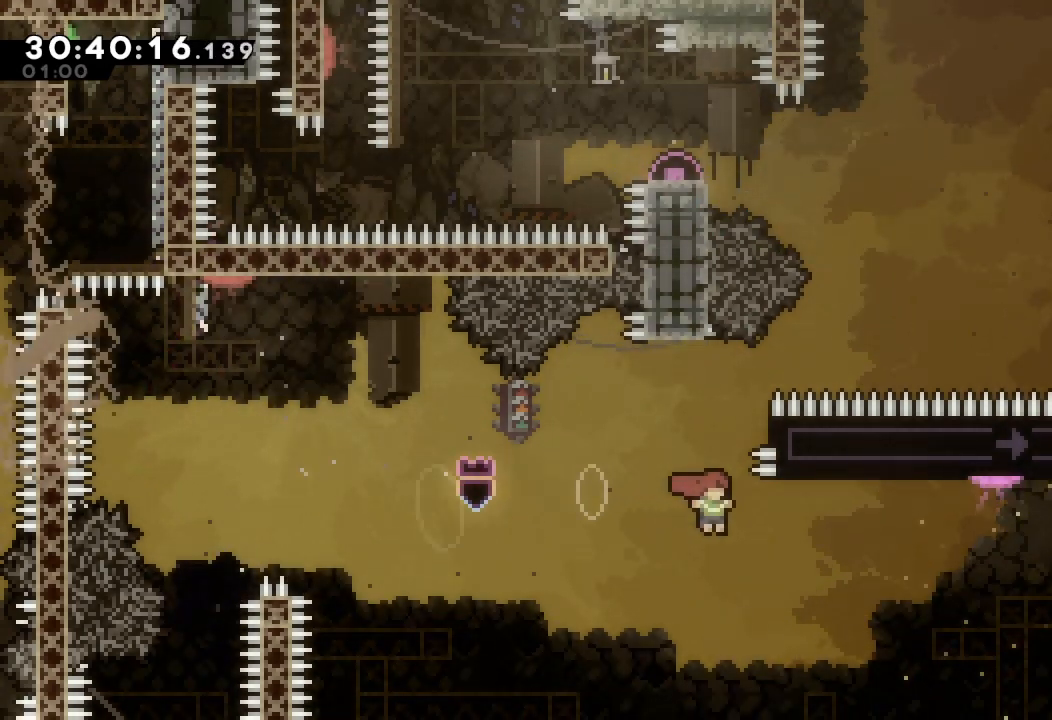
Gameplay with keyboard; each line is a JSON object with the keys held at the frame after it. "events" lists presses ("down") and releases ("up") of "a", "d", "down", "e", "f", "left", "r", "right", "s", "space", "up" and "w" between this image and that frame as [ms after this image, input, new state], when the widget could be followed in between. No other keys are recorded. Mouse input is not recorded.
{"keys": [], "events": [[100, "d", "up"], [100, "s", "up"], [200, "s", "down"], [200, "up", "down"], [433, "up", "up"], [467, "right", "up"], [467, "s", "up"]]}
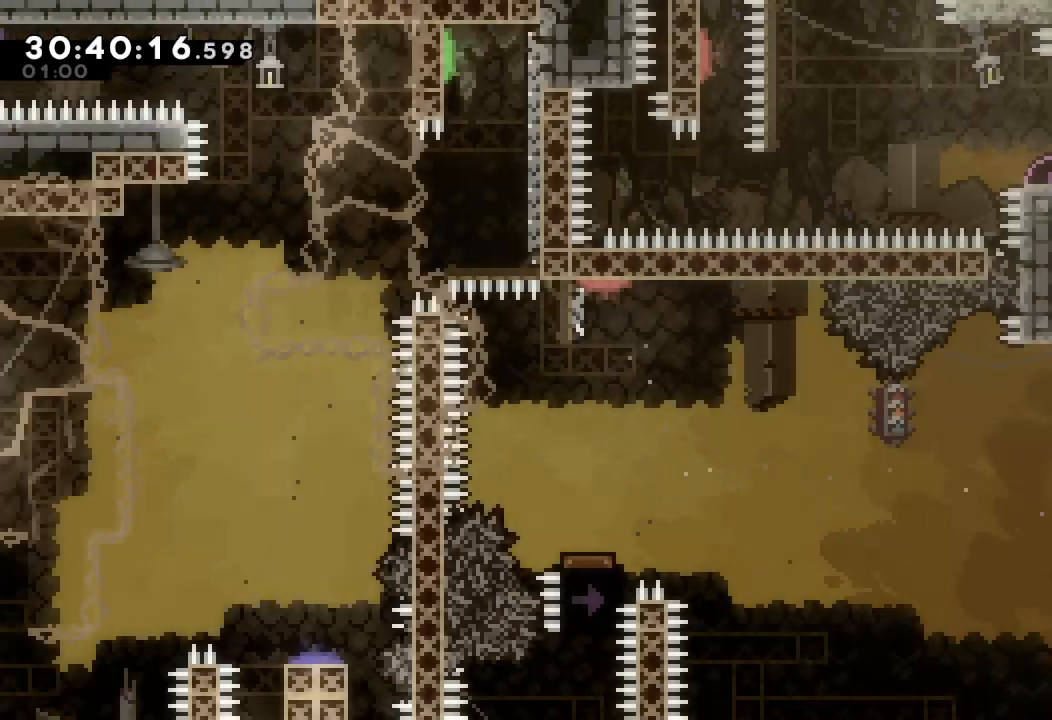
{"keys": ["left"], "events": [[333, "left", "down"]]}
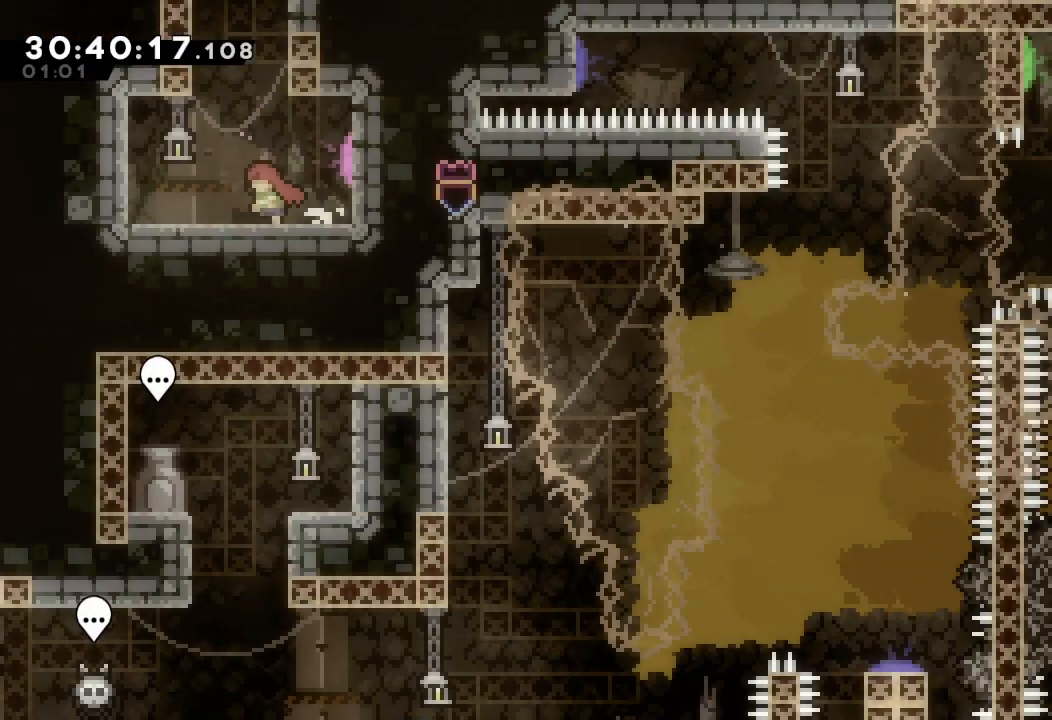
{"keys": ["s"], "events": [[100, "d", "down"], [133, "left", "up"], [233, "d", "up"], [267, "s", "down"], [267, "up", "down"], [500, "up", "up"]]}
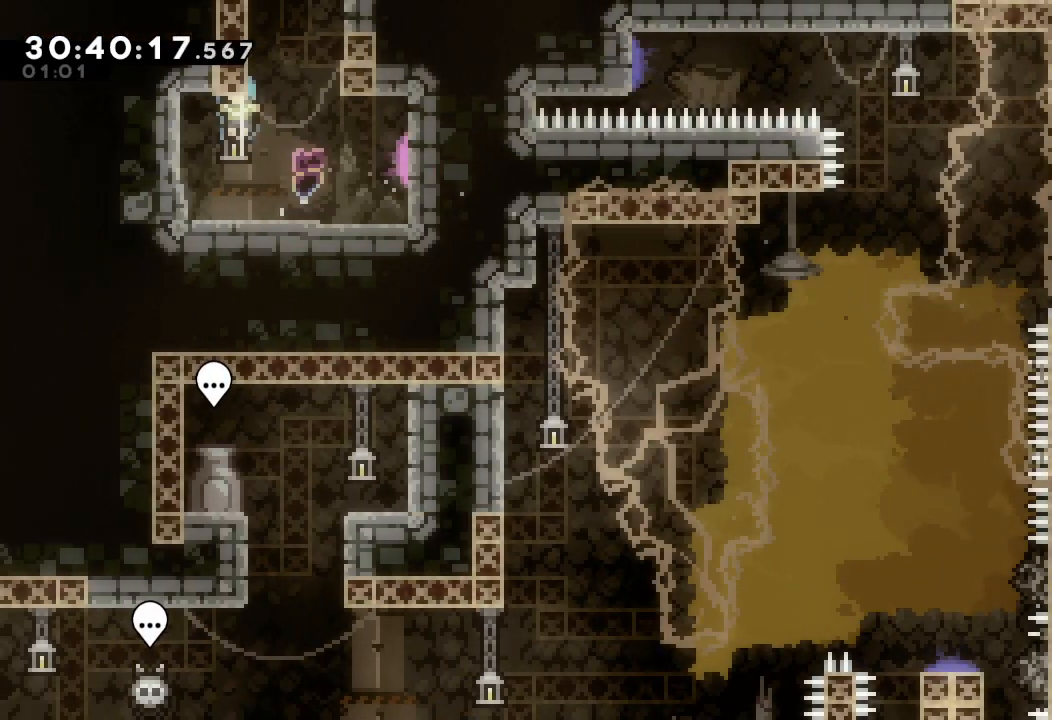
{"keys": ["s", "up"], "events": [[67, "s", "up"], [200, "right", "down"], [300, "d", "down"], [333, "right", "up"], [367, "s", "down"], [367, "up", "down"], [467, "d", "up"]]}
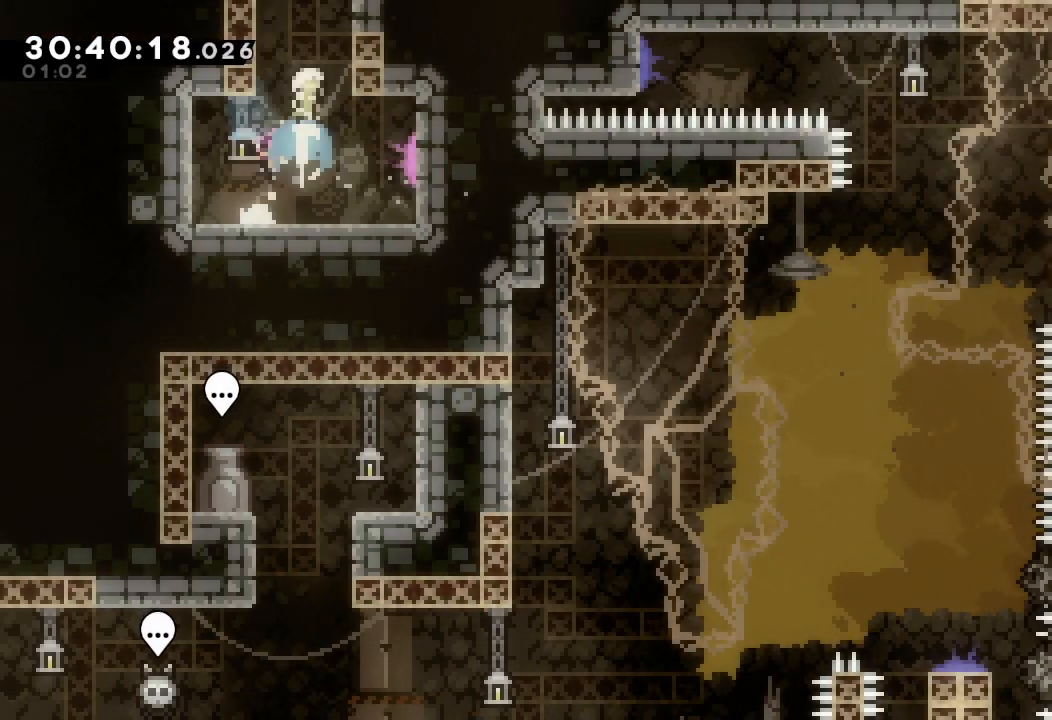
{"keys": ["a"], "events": [[267, "s", "up"], [333, "up", "up"], [400, "a", "down"]]}
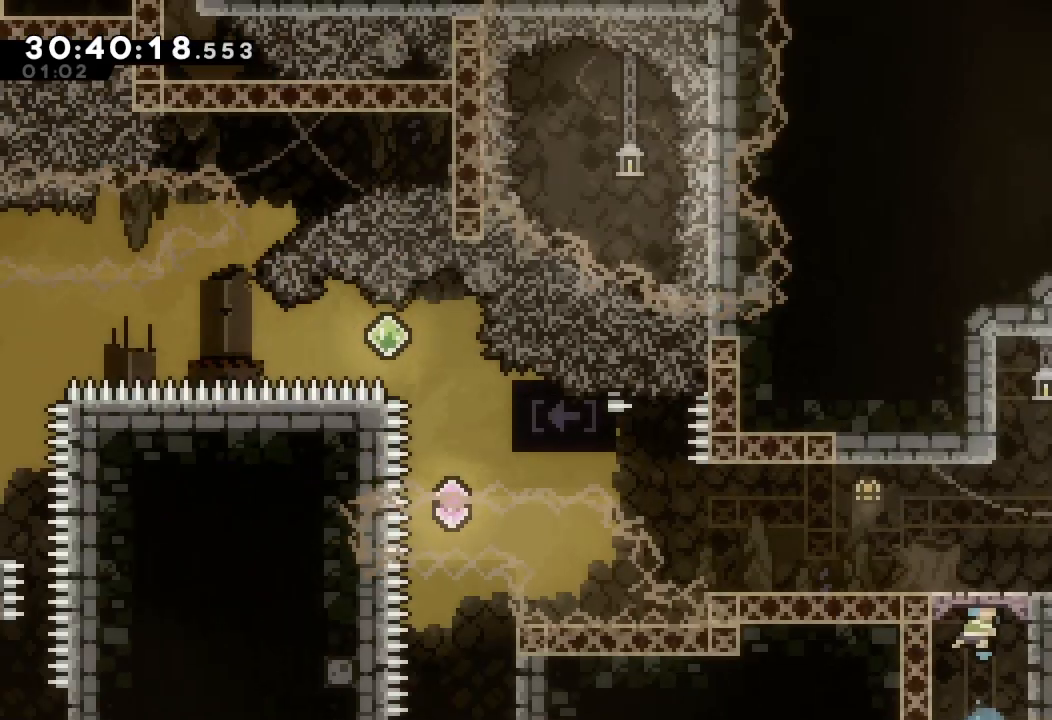
{"keys": ["a", "down", "right", "s"], "events": [[400, "right", "down"], [467, "down", "down"], [467, "s", "down"]]}
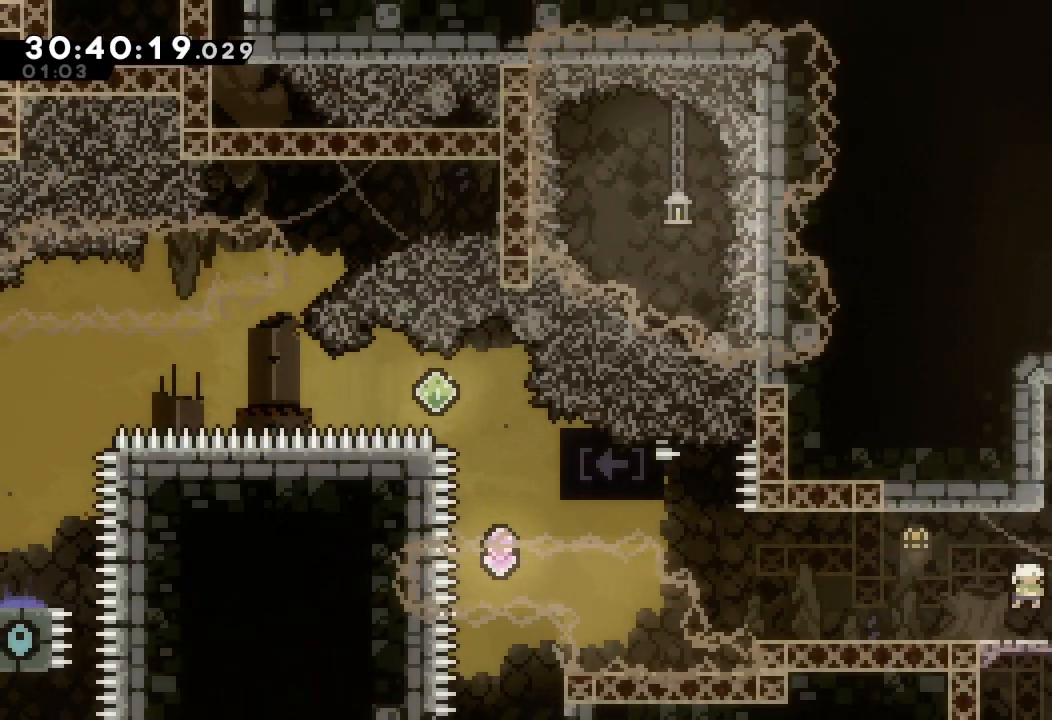
{"keys": ["a", "right"], "events": [[67, "down", "up"], [67, "s", "up"], [100, "d", "down"], [167, "d", "up"]]}
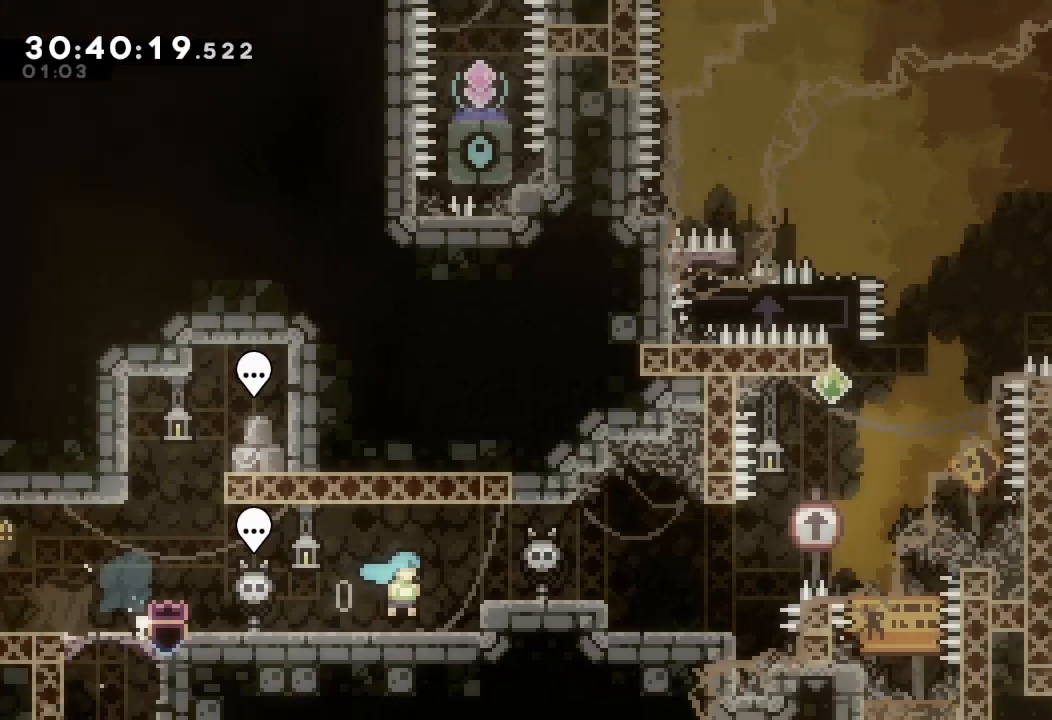
{"keys": ["a", "right"], "events": []}
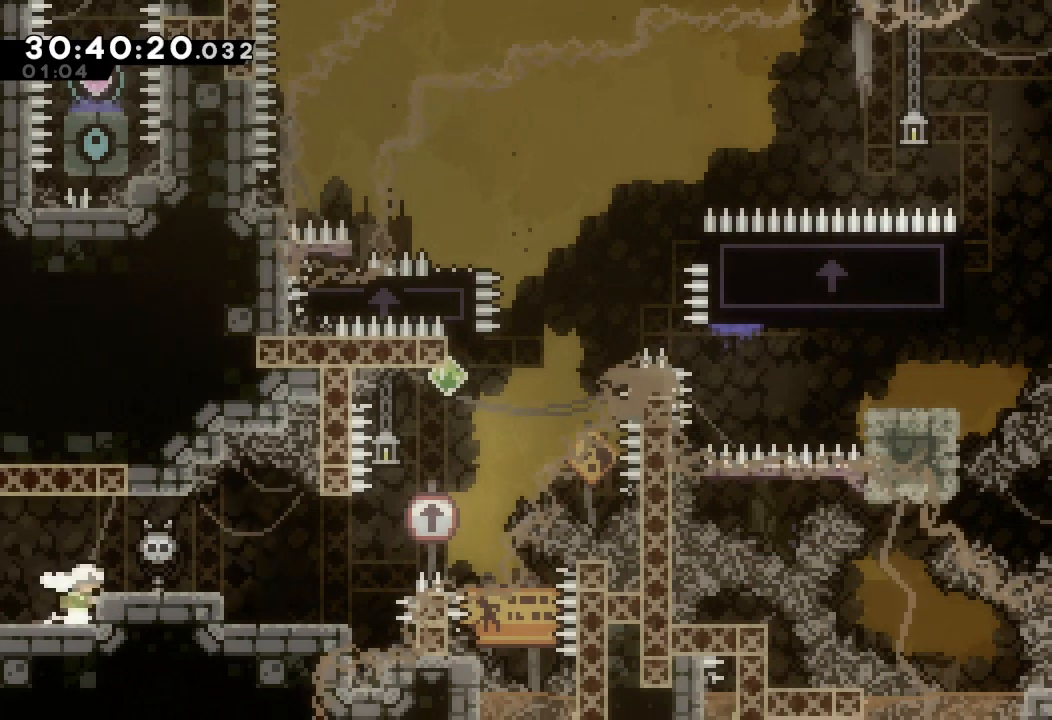
{"keys": ["a", "s"], "events": [[33, "right", "up"], [167, "s", "down"], [367, "s", "up"], [467, "s", "down"]]}
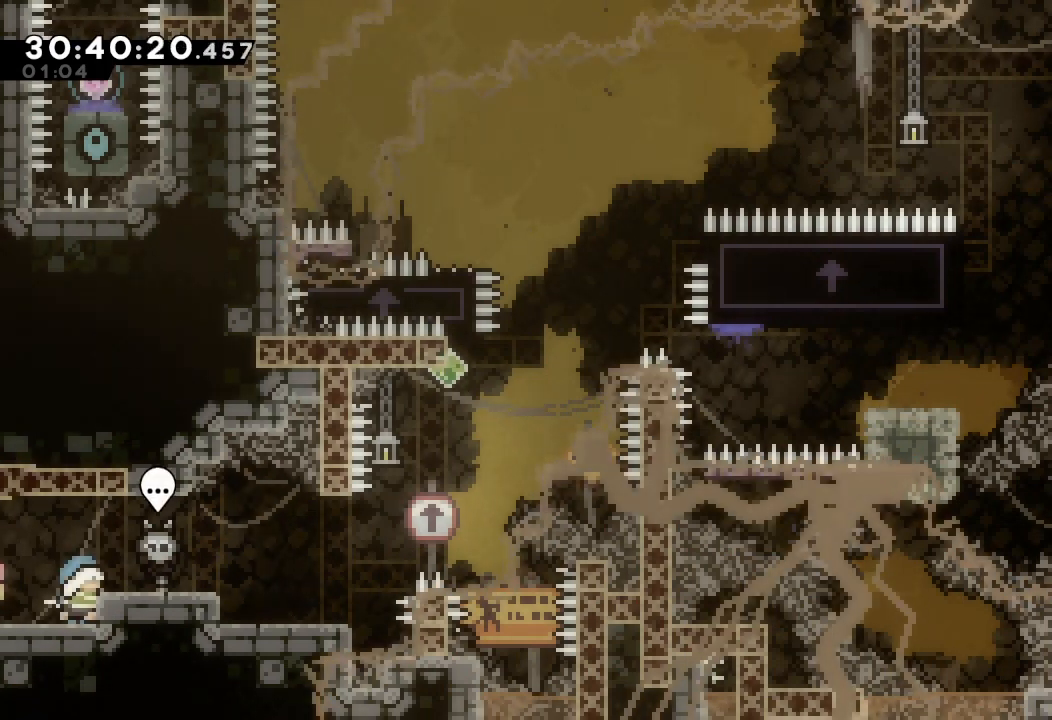
{"keys": ["a", "down"], "events": [[167, "s", "up"], [467, "down", "down"]]}
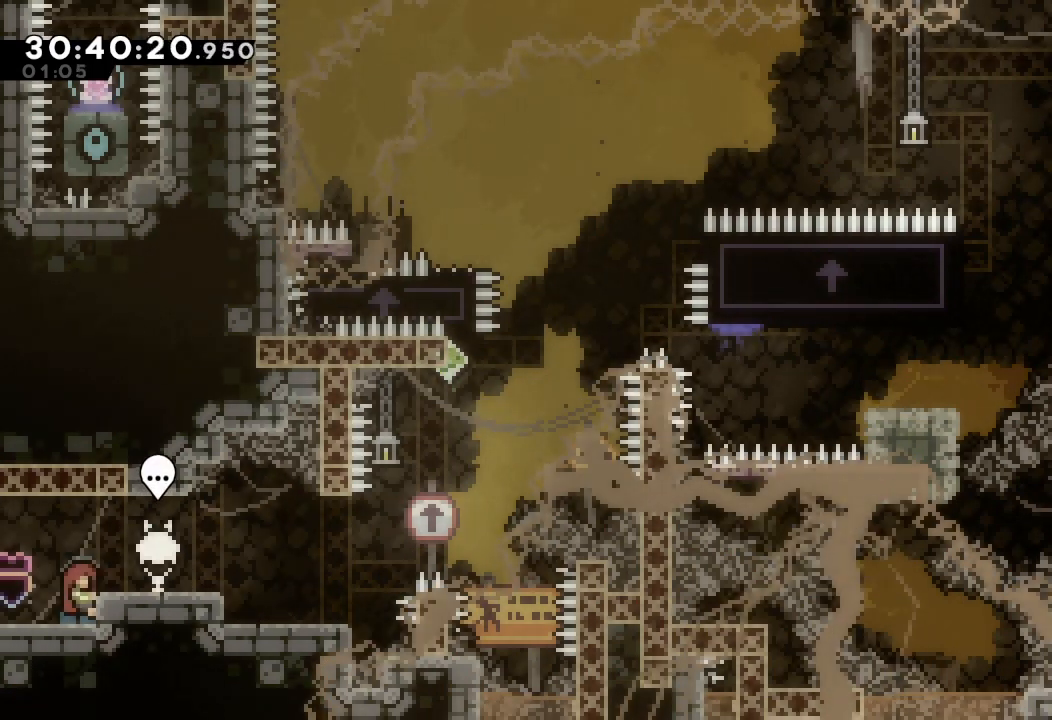
{"keys": ["a"], "events": [[367, "left", "down"], [400, "down", "up"], [433, "left", "up"]]}
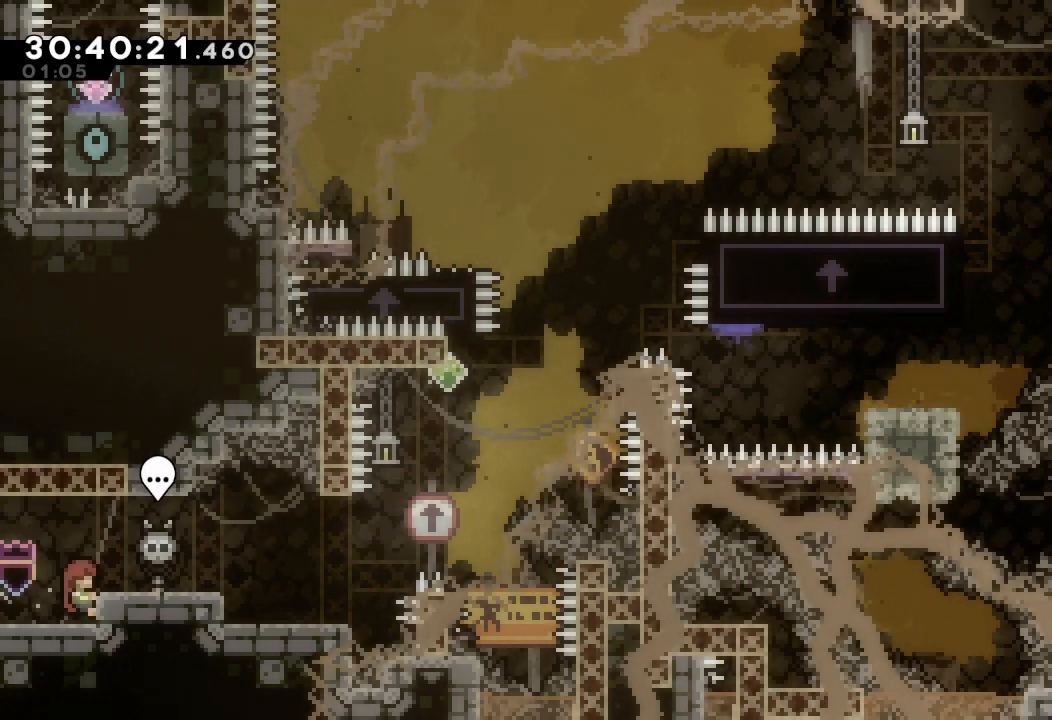
{"keys": ["a", "s"], "events": [[367, "s", "down"]]}
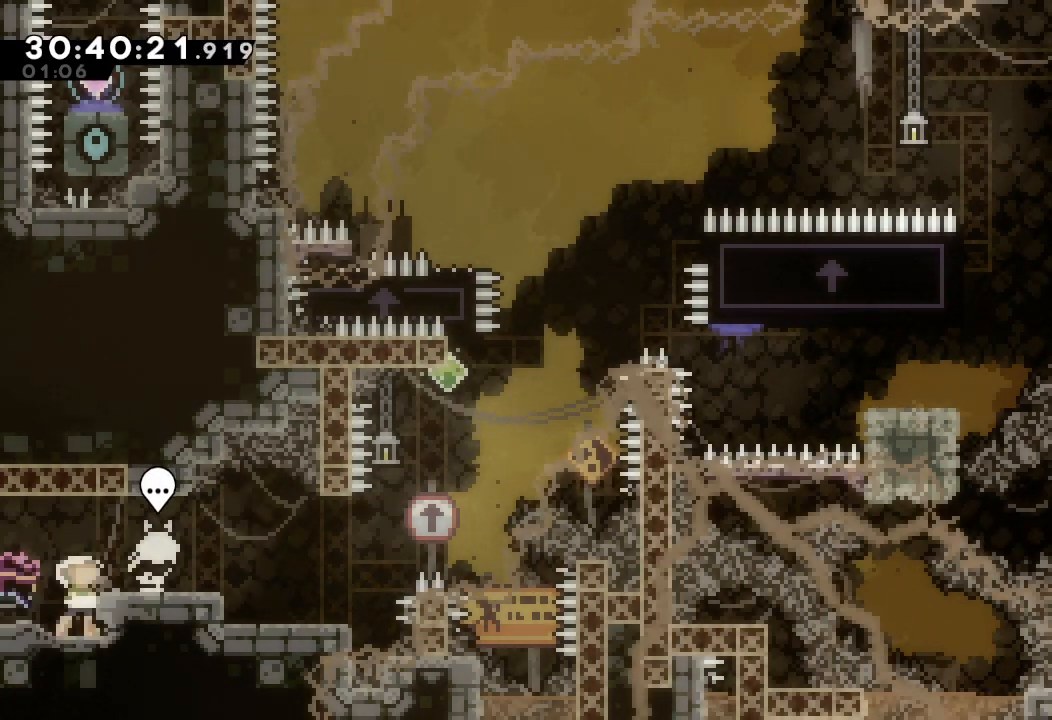
{"keys": ["a"], "events": [[33, "s", "up"], [133, "s", "down"], [300, "s", "up"]]}
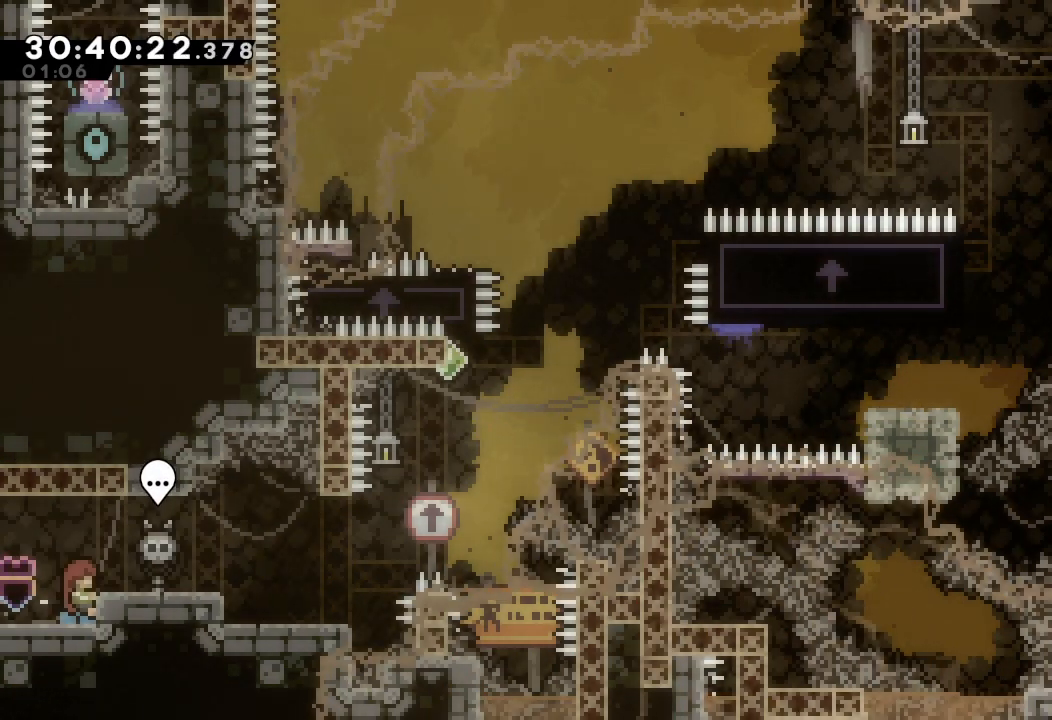
{"keys": ["a", "left"], "events": [[133, "left", "down"]]}
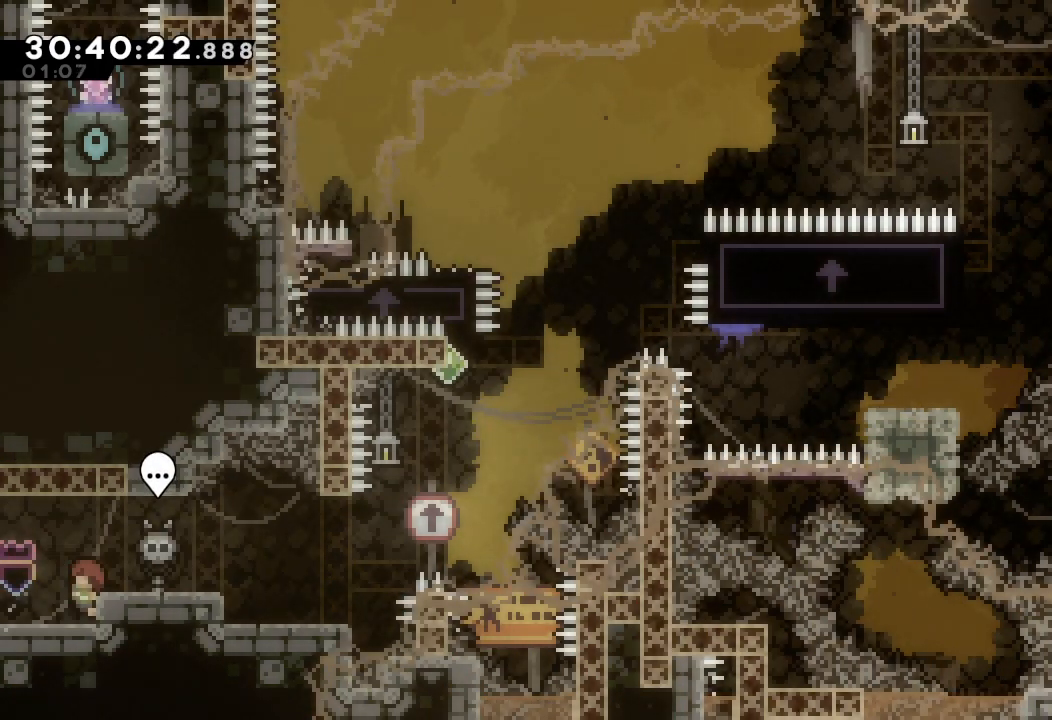
{"keys": ["a", "d"], "events": [[100, "d", "down"], [133, "left", "up"]]}
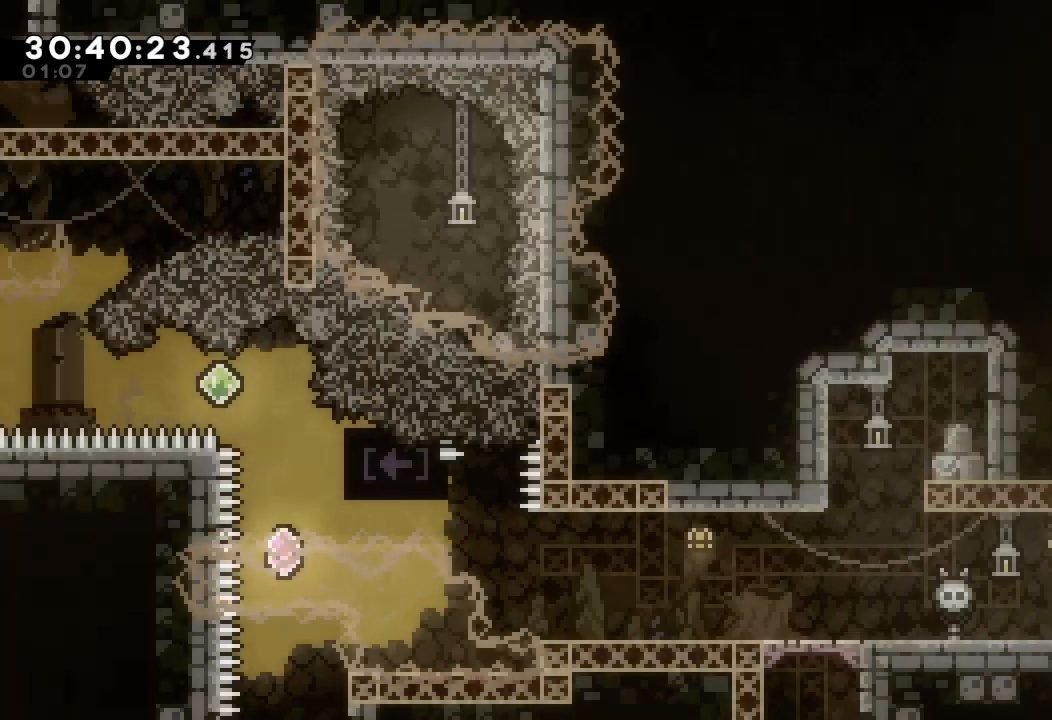
{"keys": ["a", "d"], "events": []}
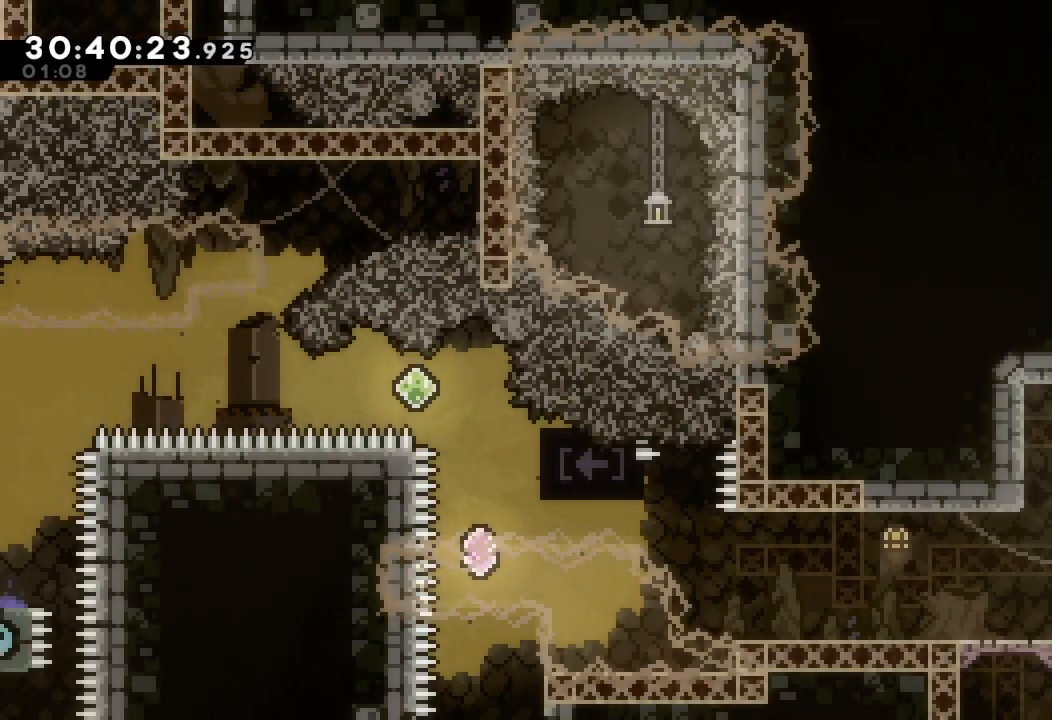
{"keys": ["a", "s"], "events": [[367, "d", "up"], [433, "s", "down"]]}
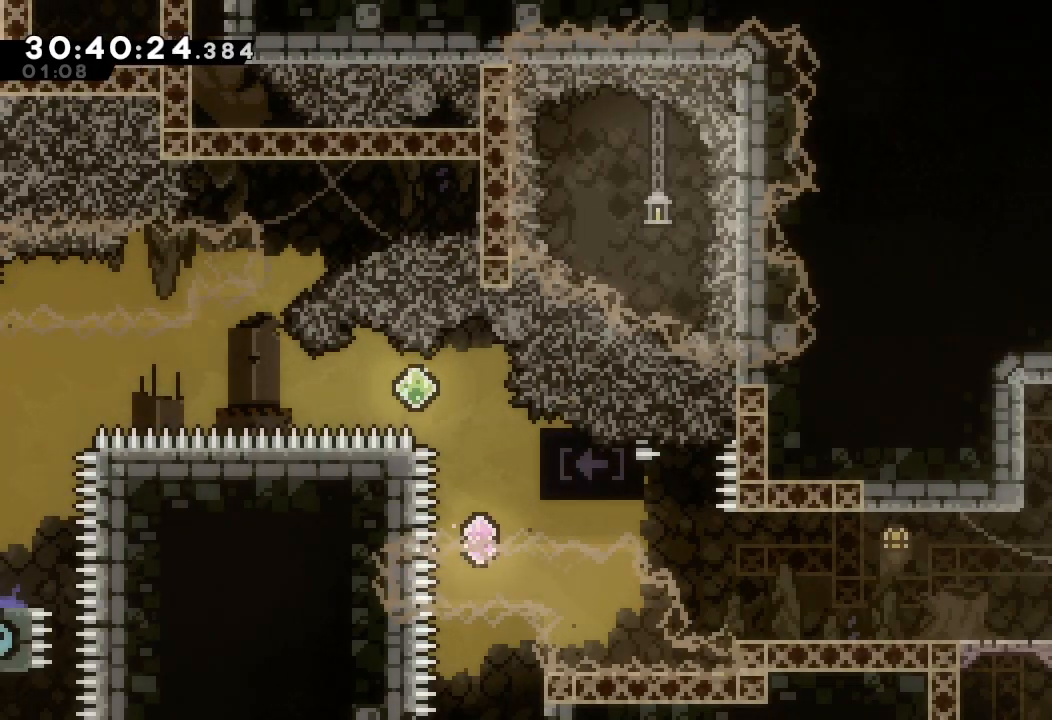
{"keys": ["a"], "events": [[267, "s", "up"]]}
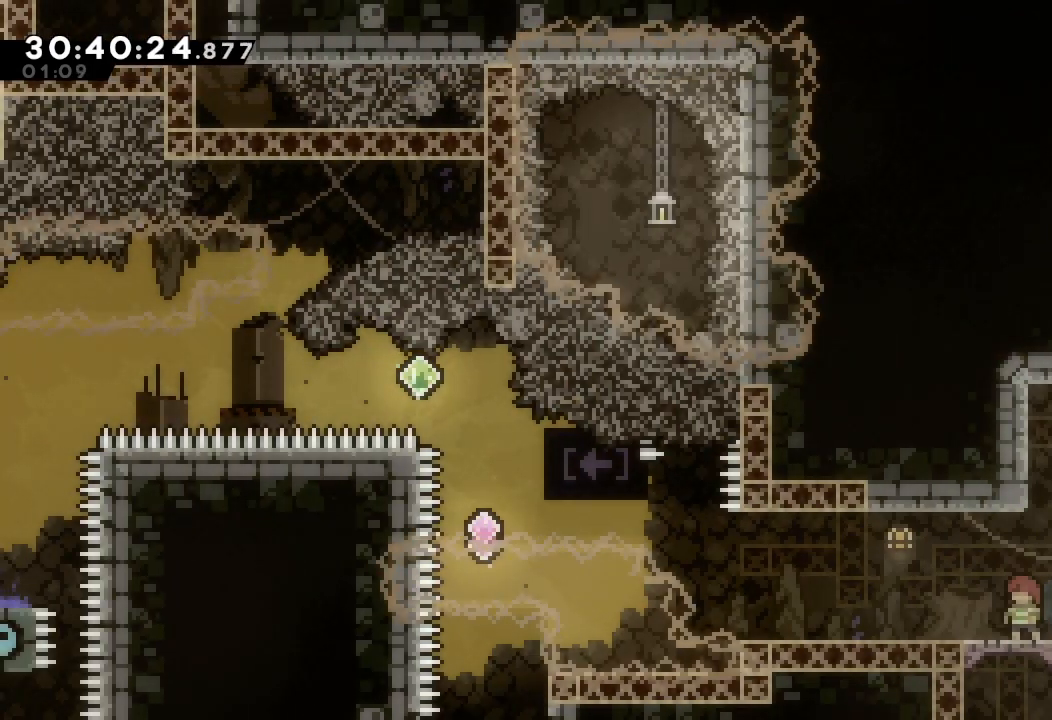
{"keys": ["a", "s"], "events": [[233, "s", "down"]]}
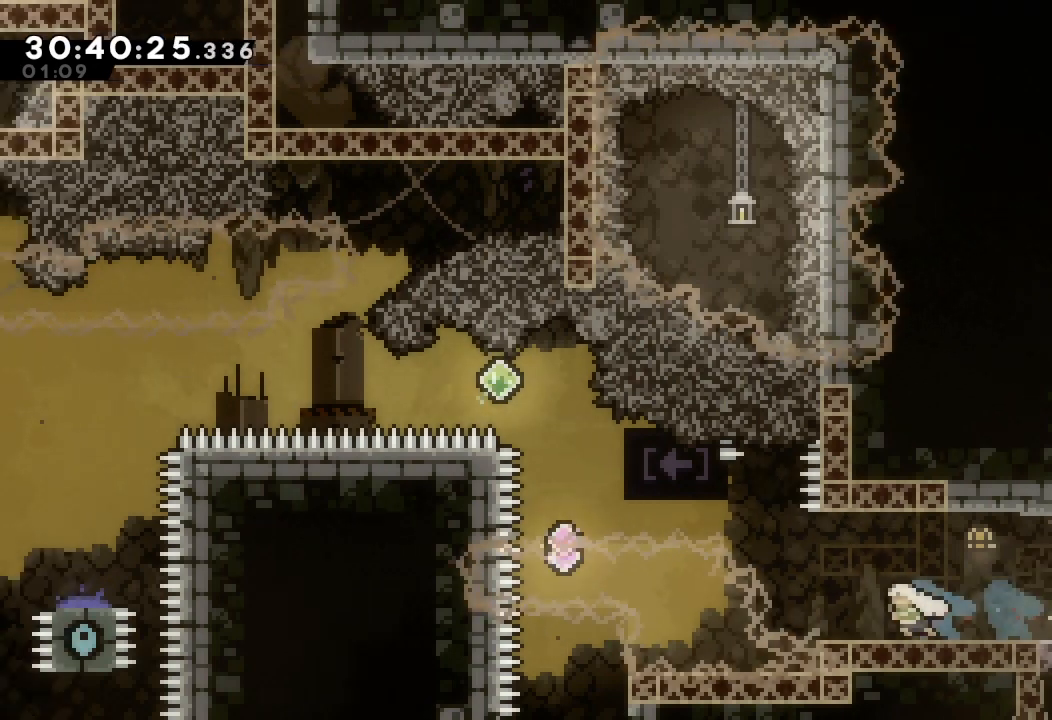
{"keys": ["a"], "events": [[33, "s", "up"]]}
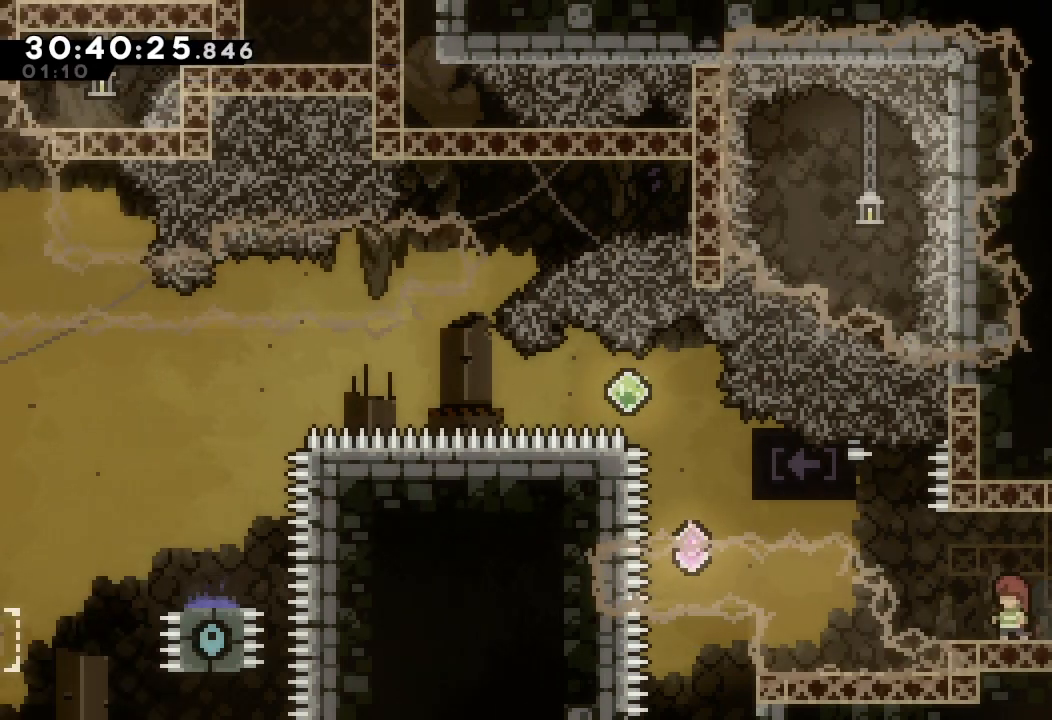
{"keys": ["a", "d", "left"], "events": [[267, "d", "down"], [267, "left", "down"]]}
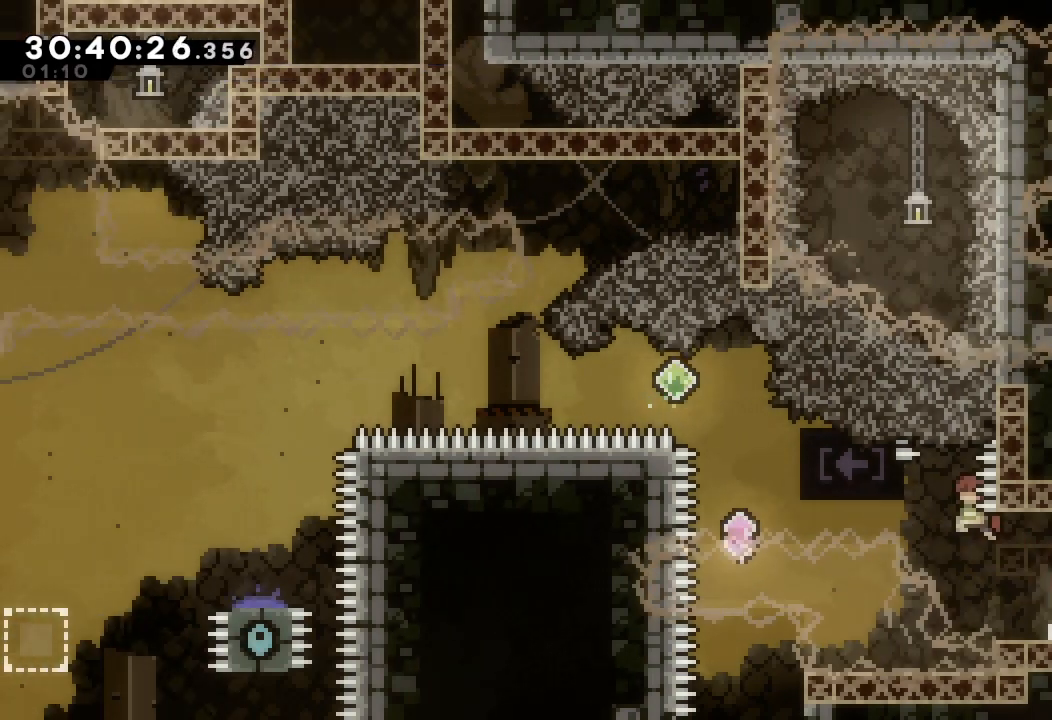
{"keys": ["a", "left"], "events": [[200, "d", "up"], [267, "s", "down"], [467, "s", "up"]]}
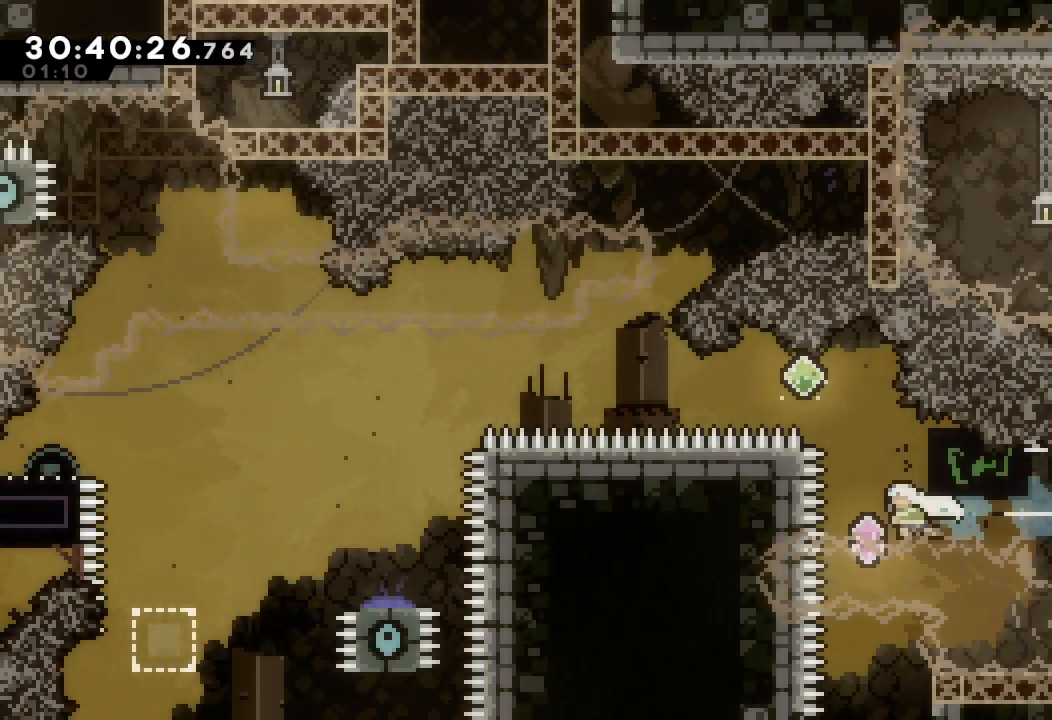
{"keys": ["down"], "events": [[33, "a", "up"], [33, "left", "up"], [67, "s", "down"], [67, "up", "down"], [267, "s", "up"], [267, "up", "up"], [300, "down", "down"], [367, "s", "down"], [500, "s", "up"]]}
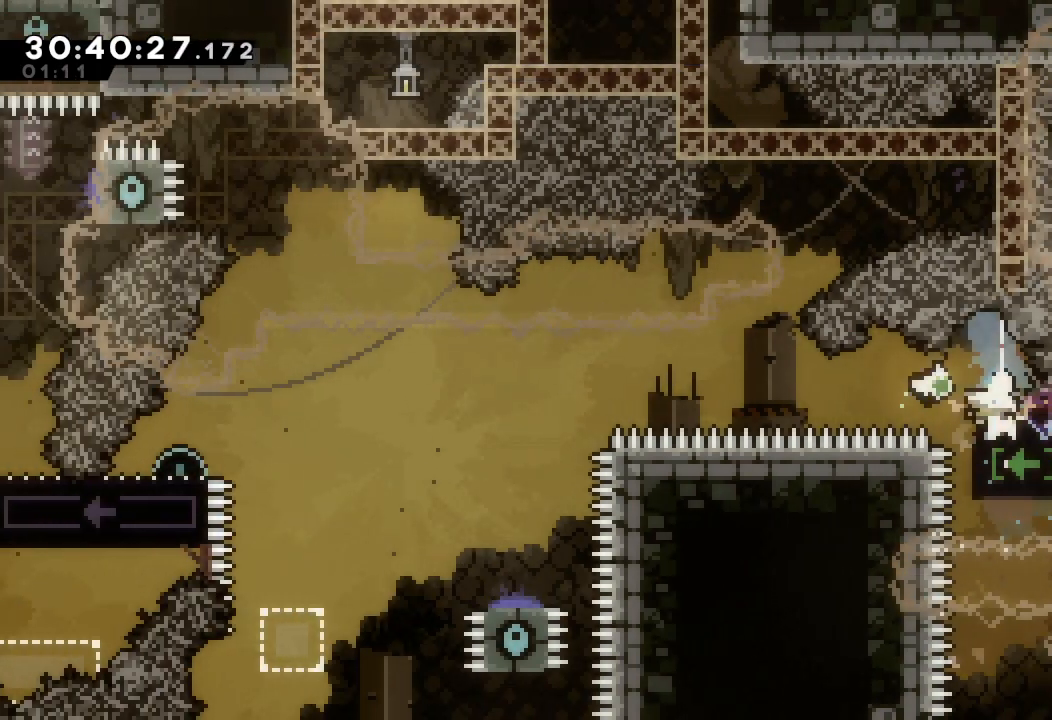
{"keys": ["d", "left", "s"], "events": [[33, "left", "down"], [67, "s", "down"], [167, "d", "down"], [333, "down", "up"]]}
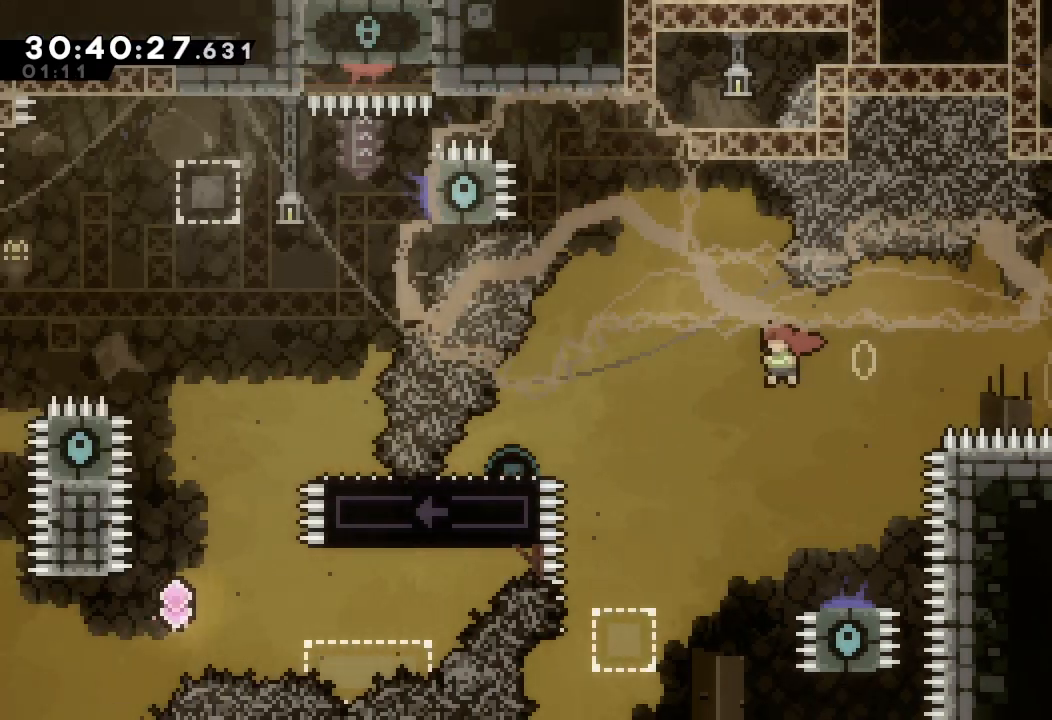
{"keys": ["down", "right", "s"], "events": [[100, "d", "up"], [100, "s", "up"], [133, "down", "down"], [133, "s", "down"], [300, "left", "up"], [300, "right", "down"], [300, "s", "up"], [333, "d", "down"], [433, "s", "down"], [467, "d", "up"]]}
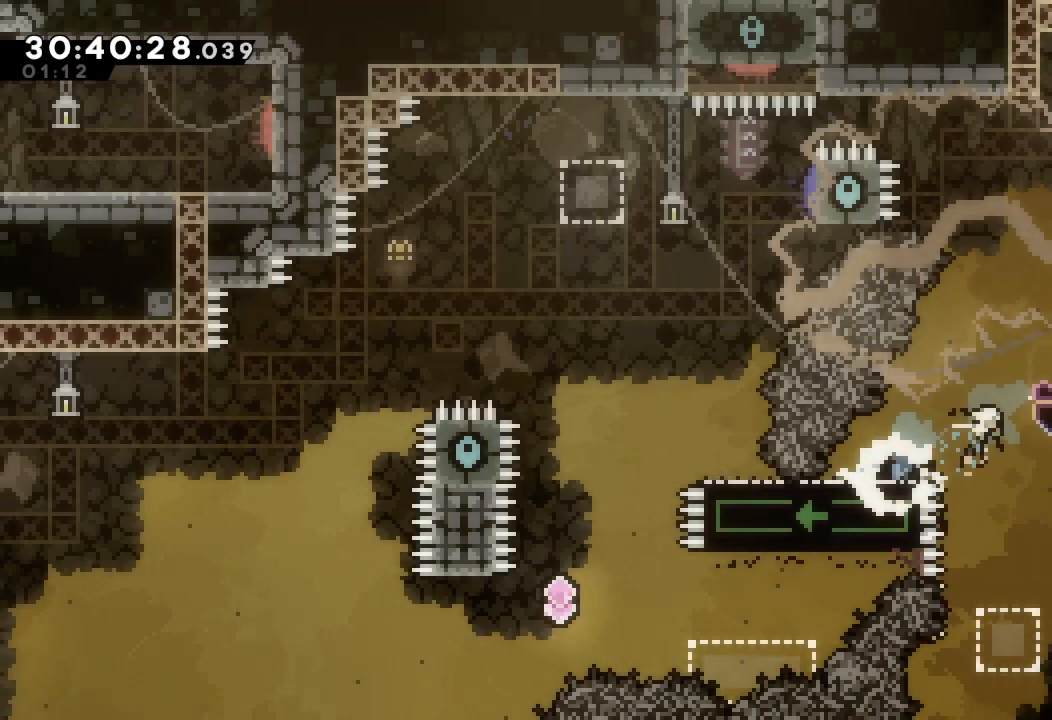
{"keys": ["down"], "events": [[100, "right", "up"], [167, "s", "up"]]}
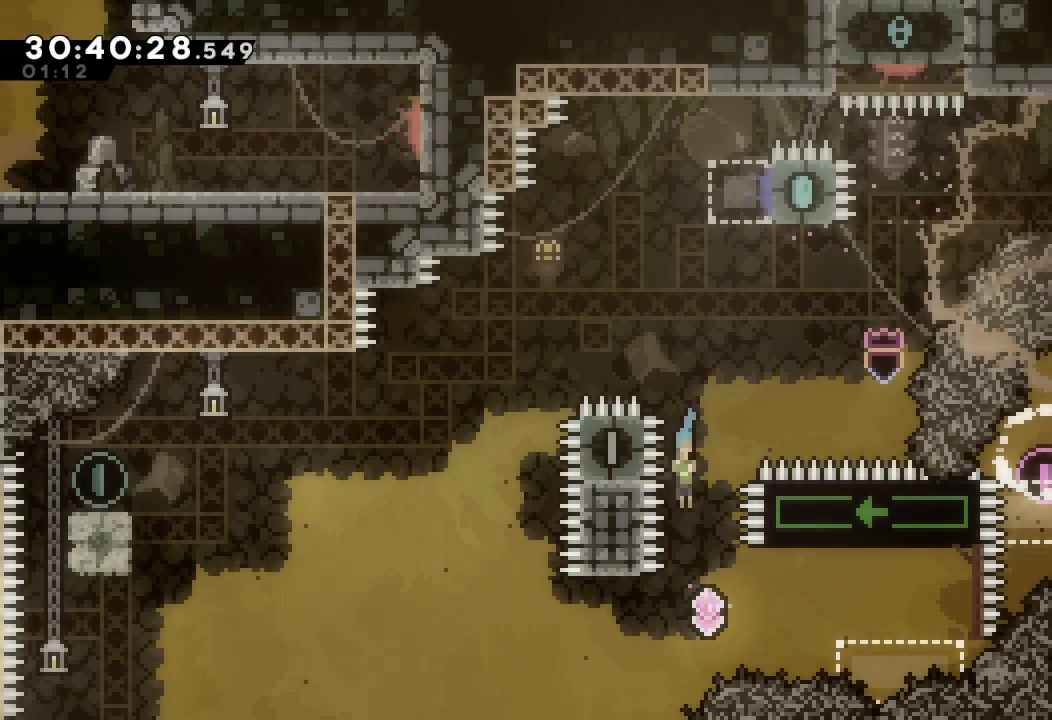
{"keys": ["d", "right"], "events": [[100, "down", "up"], [133, "right", "down"], [133, "s", "down"], [300, "s", "up"], [500, "d", "down"]]}
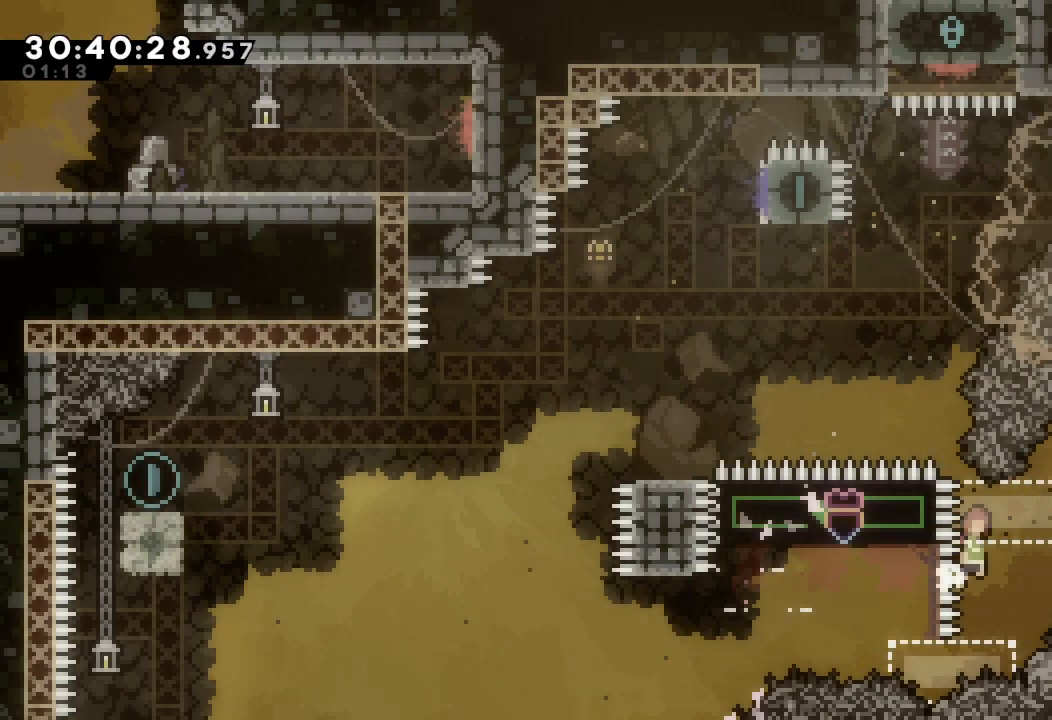
{"keys": ["d", "right"], "events": []}